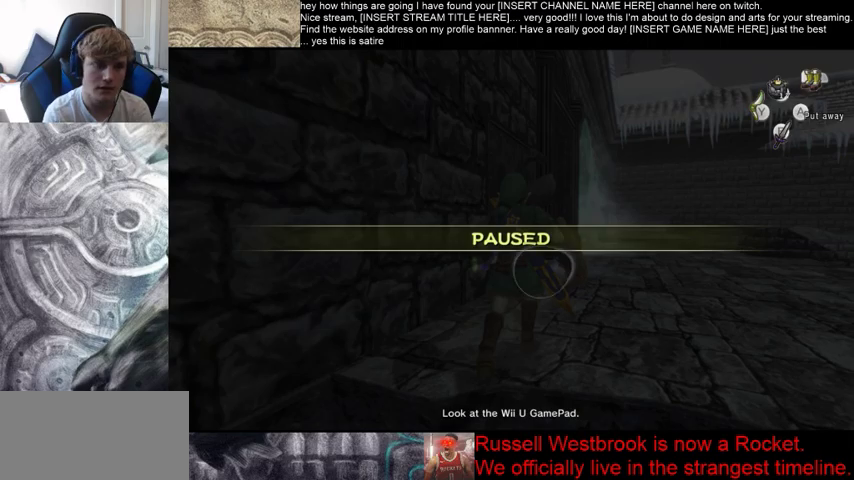
Gameplay with a controller (Xbox layout); each line is a JSON object with the inputs held at the frame after it. "events" lists button and stick changes between this image and that frame as [ms after this image, input, new state], when the widget could be followed in between. Not read: L3 R3.
{"buttons": [], "left_stick": "up", "right_stick": "center", "events": [[133, "left_stick", "up-right"], [300, "B", "down"], [500, "B", "up"], [500, "left_stick", "up"]]}
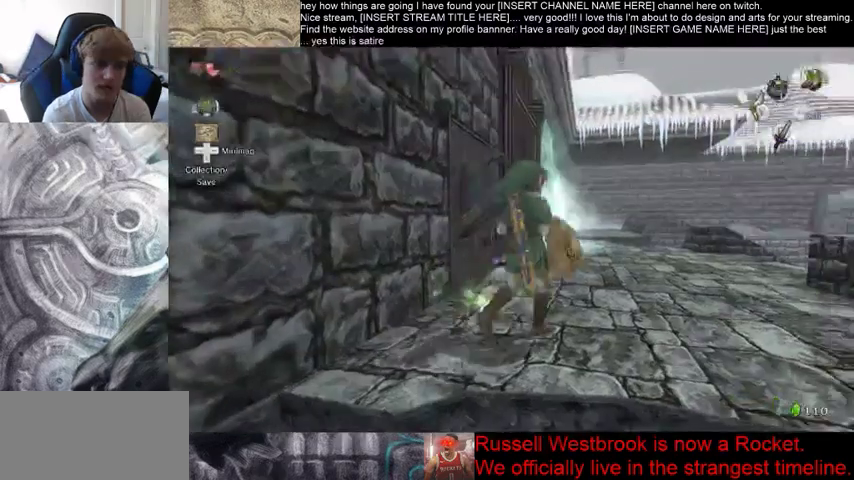
{"buttons": ["B"], "left_stick": "up", "right_stick": "center", "events": [[467, "B", "down"]]}
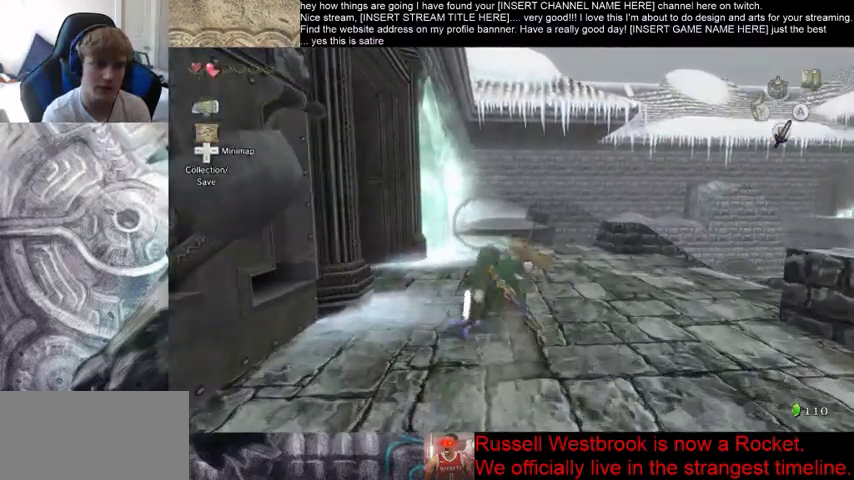
{"buttons": [], "left_stick": "center", "right_stick": "center", "events": [[67, "B", "up"], [400, "left_stick", "center"]]}
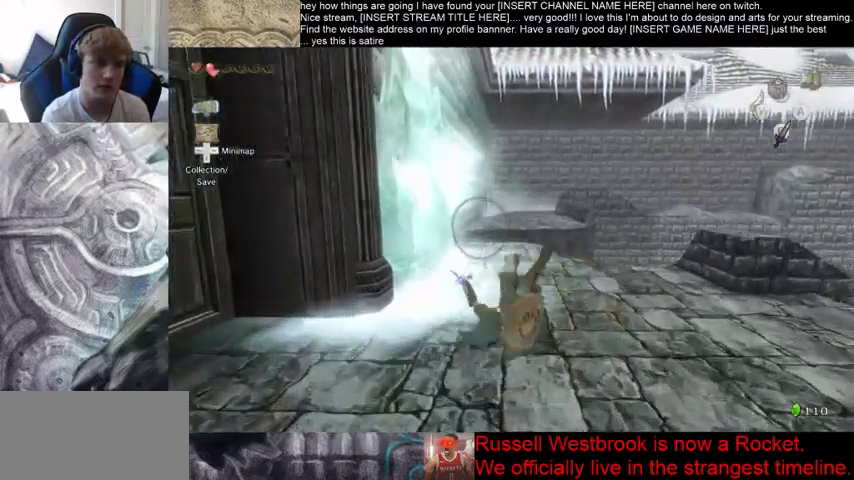
{"buttons": [], "left_stick": "center", "right_stick": "center", "events": []}
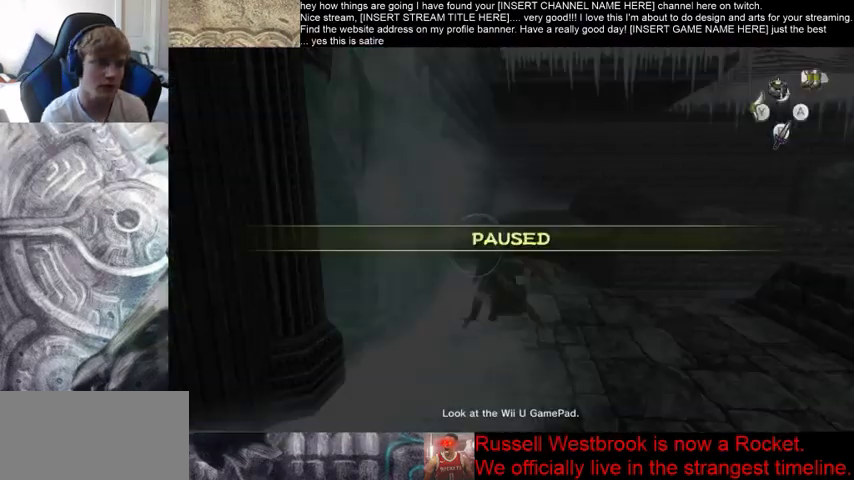
{"buttons": [], "left_stick": "center", "right_stick": "center", "events": []}
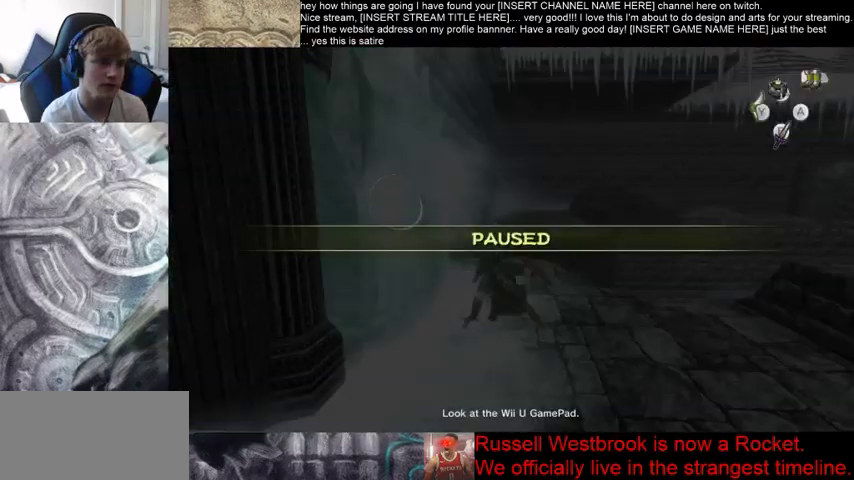
{"buttons": [], "left_stick": "center", "right_stick": "left", "events": [[33, "right_stick", "left"]]}
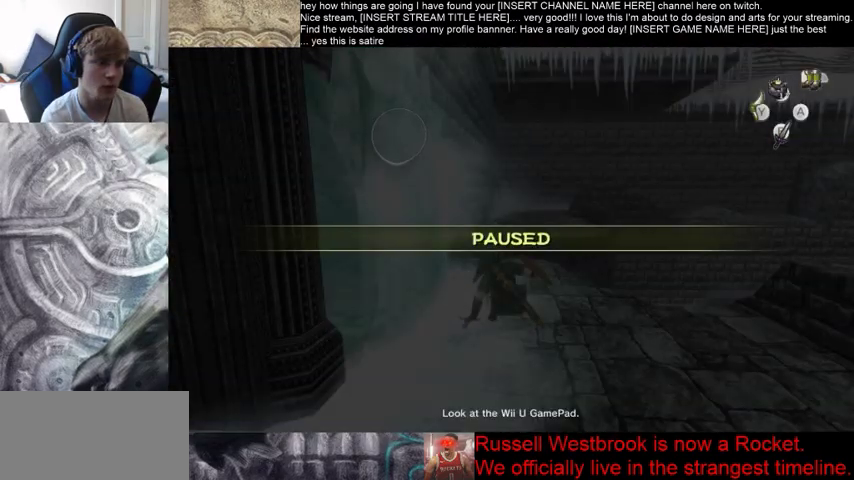
{"buttons": [], "left_stick": "center", "right_stick": "center", "events": [[133, "right_stick", "center"]]}
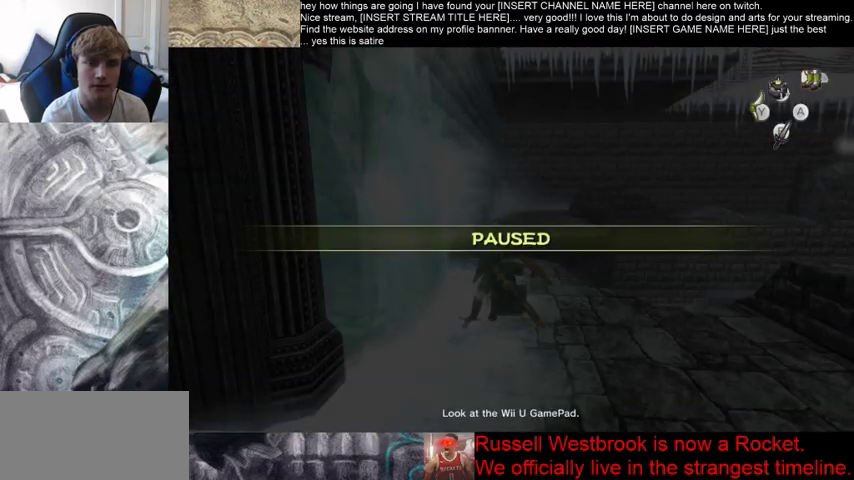
{"buttons": [], "left_stick": "center", "right_stick": "center", "events": []}
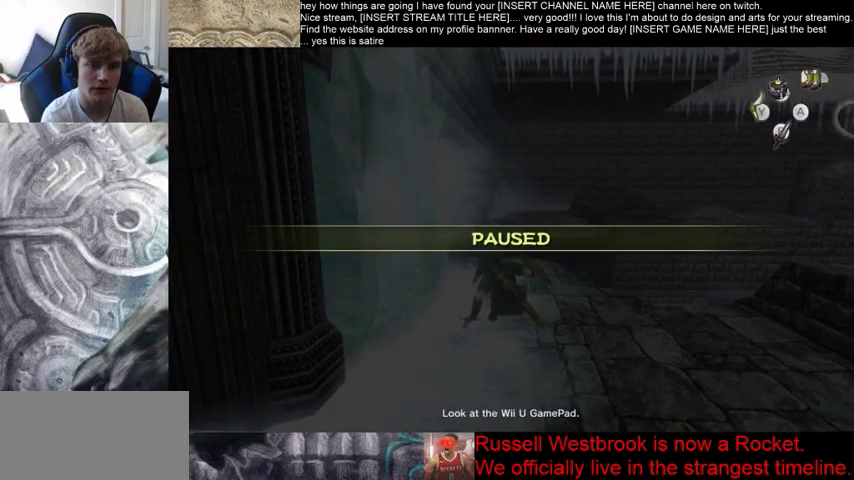
{"buttons": [], "left_stick": "up", "right_stick": "center", "events": [[400, "left_stick", "up"]]}
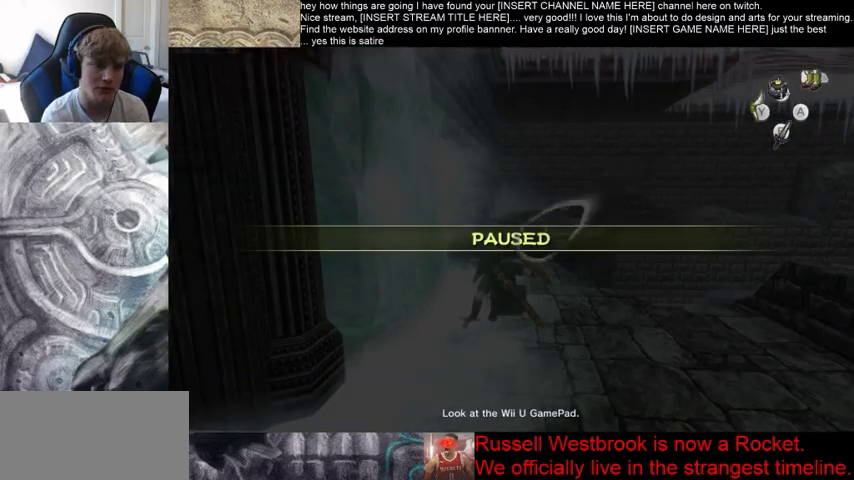
{"buttons": [], "left_stick": "up", "right_stick": "center", "events": [[100, "B", "down"], [200, "B", "up"]]}
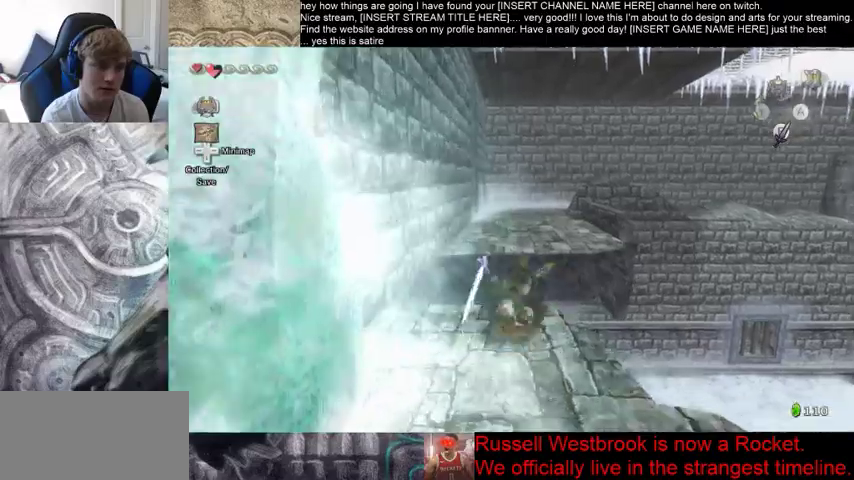
{"buttons": [], "left_stick": "up", "right_stick": "center", "events": []}
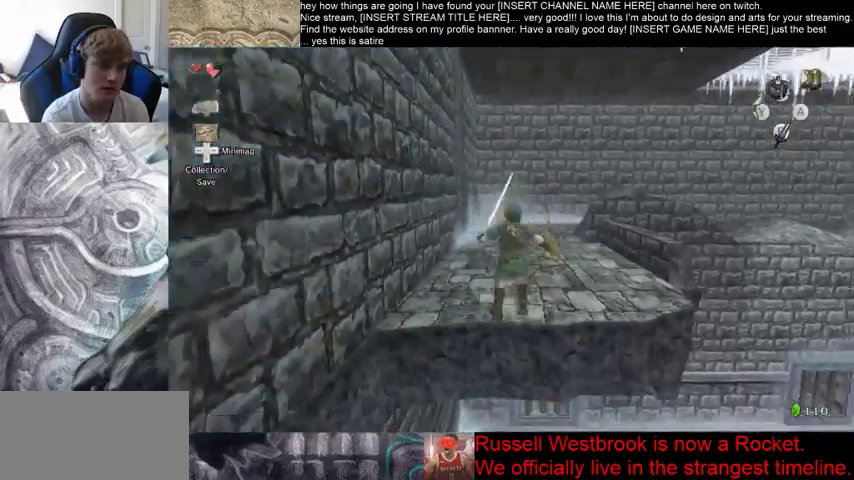
{"buttons": [], "left_stick": "up", "right_stick": "down-right", "events": [[433, "right_stick", "down-right"]]}
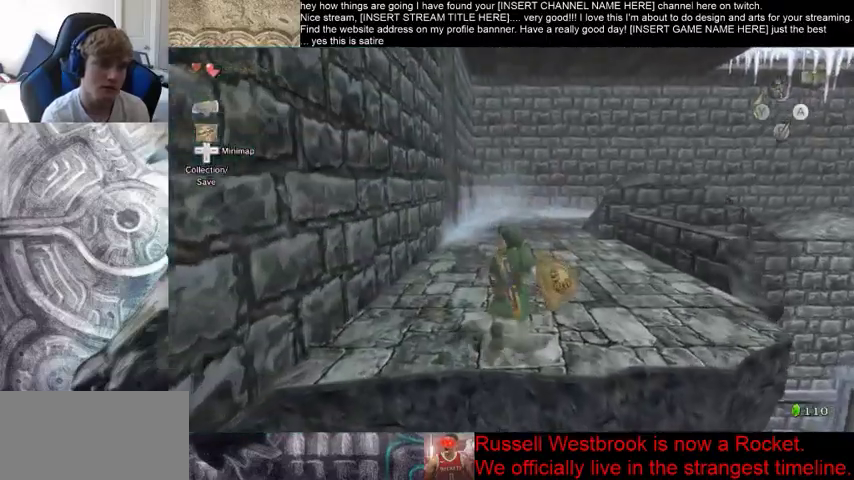
{"buttons": [], "left_stick": "up-left", "right_stick": "down-right", "events": [[400, "left_stick", "up-left"]]}
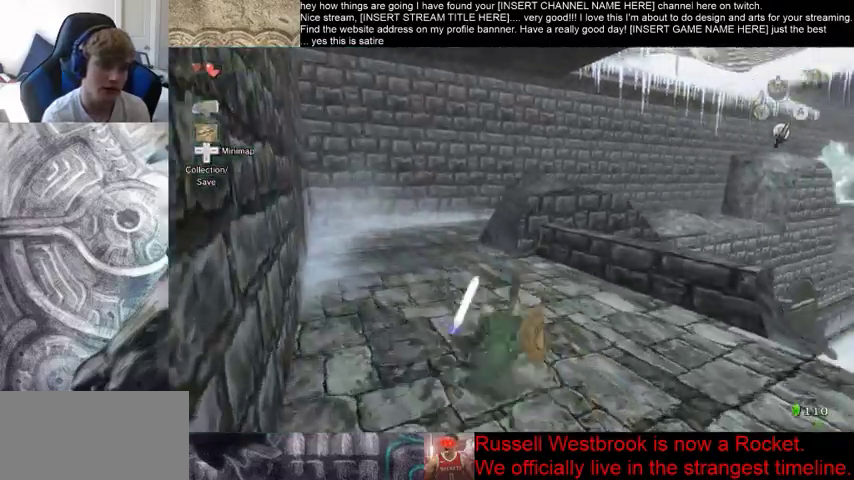
{"buttons": [], "left_stick": "up-left", "right_stick": "down-right", "events": []}
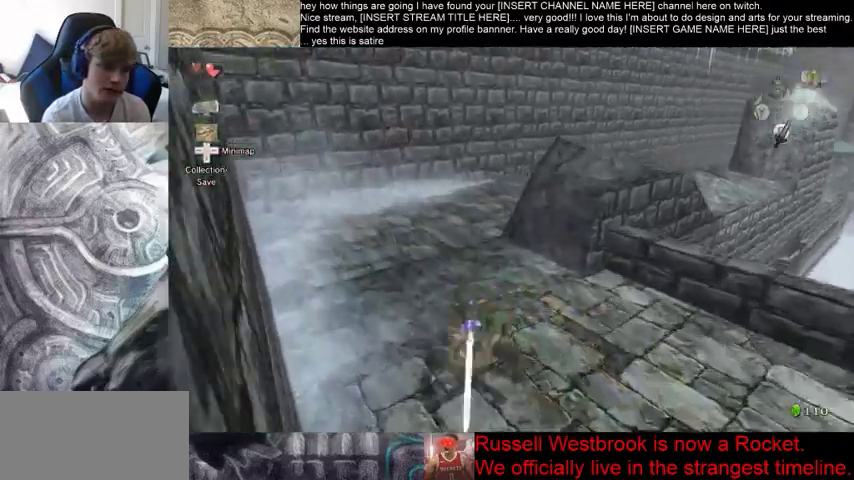
{"buttons": [], "left_stick": "up", "right_stick": "down-right", "events": [[167, "left_stick", "up"]]}
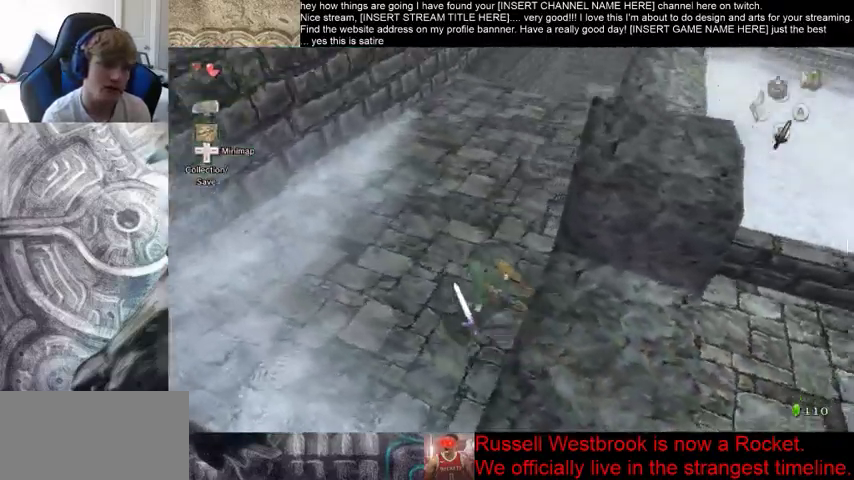
{"buttons": [], "left_stick": "up-right", "right_stick": "center", "events": [[133, "right_stick", "center"], [467, "left_stick", "up-right"]]}
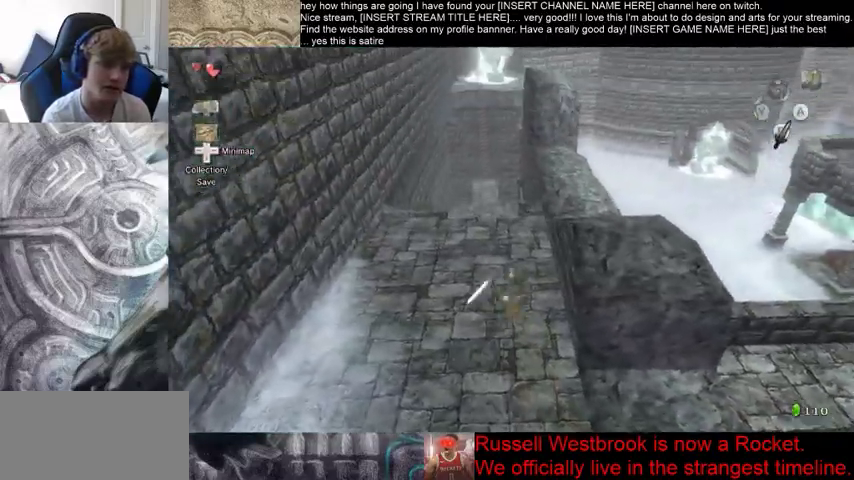
{"buttons": ["B"], "left_stick": "up-right", "right_stick": "center", "events": [[267, "B", "down"], [333, "B", "up"], [400, "B", "down"]]}
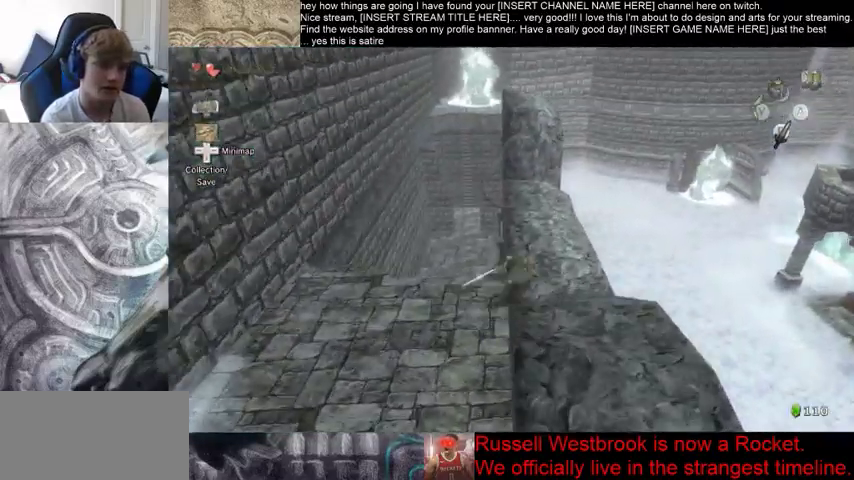
{"buttons": [], "left_stick": "up", "right_stick": "center", "events": [[33, "B", "up"], [167, "left_stick", "up"]]}
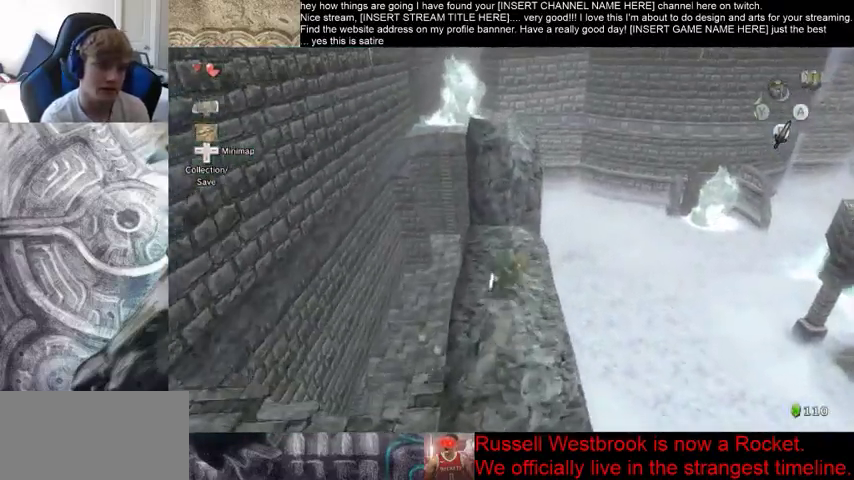
{"buttons": [], "left_stick": "center", "right_stick": "center", "events": [[433, "left_stick", "center"]]}
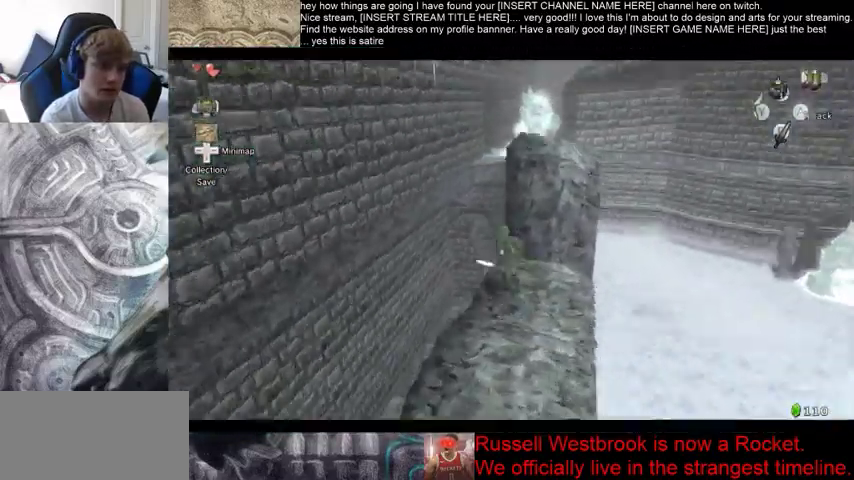
{"buttons": [], "left_stick": "center", "right_stick": "center", "events": [[300, "left_stick", "up-left"], [500, "left_stick", "center"]]}
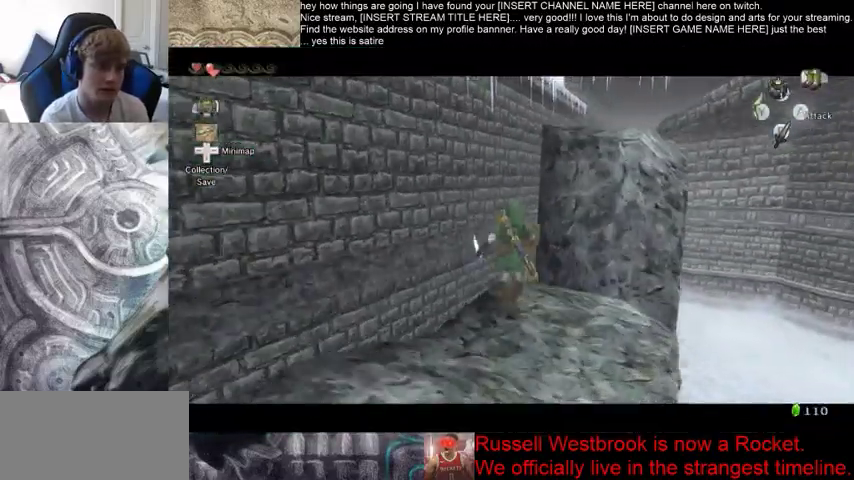
{"buttons": [], "left_stick": "center", "right_stick": "center", "events": []}
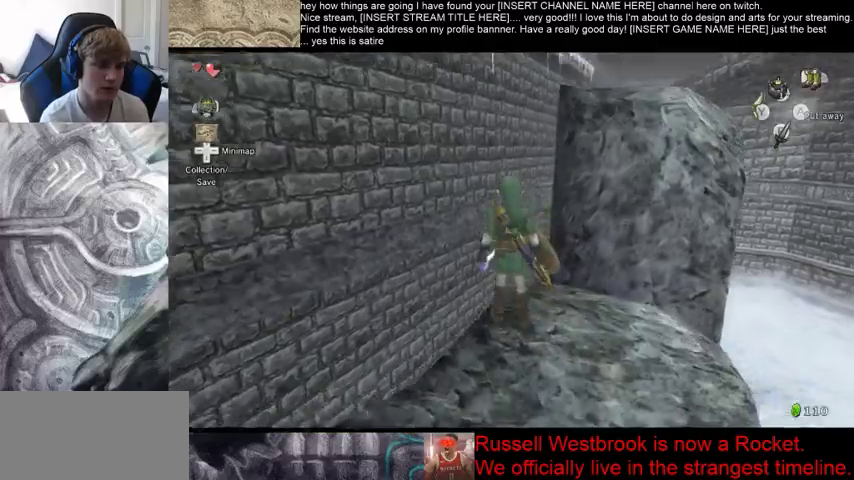
{"buttons": [], "left_stick": "center", "right_stick": "center", "events": []}
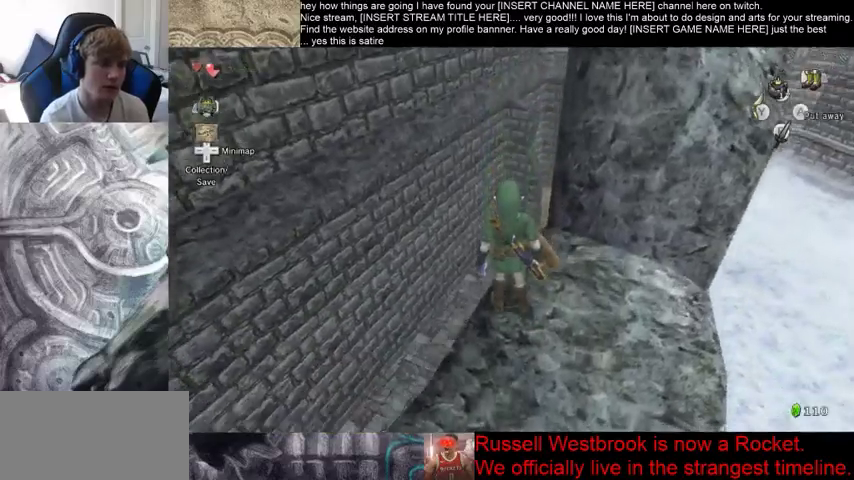
{"buttons": [], "left_stick": "center", "right_stick": "down", "events": [[233, "right_stick", "down"]]}
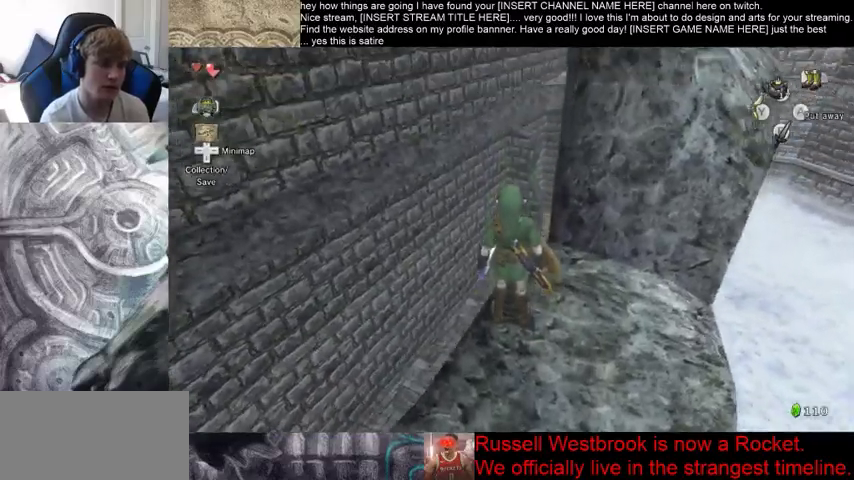
{"buttons": [], "left_stick": "center", "right_stick": "down-right", "events": [[267, "right_stick", "down-right"]]}
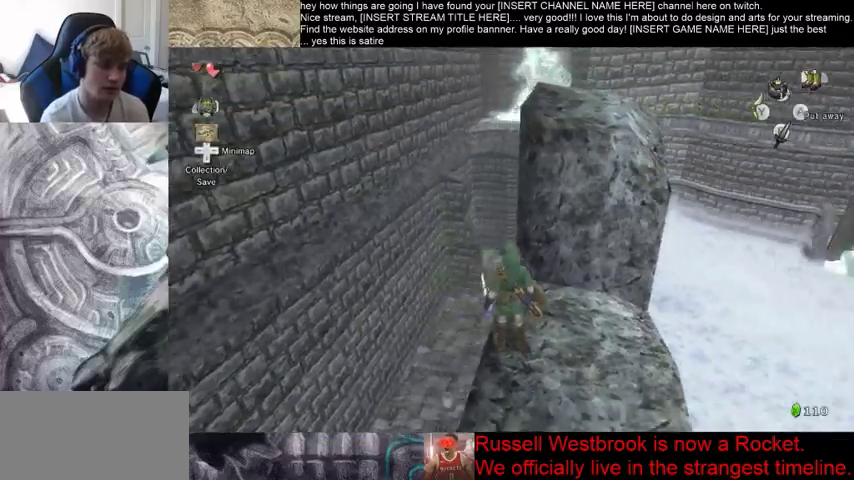
{"buttons": [], "left_stick": "center", "right_stick": "down-right", "events": []}
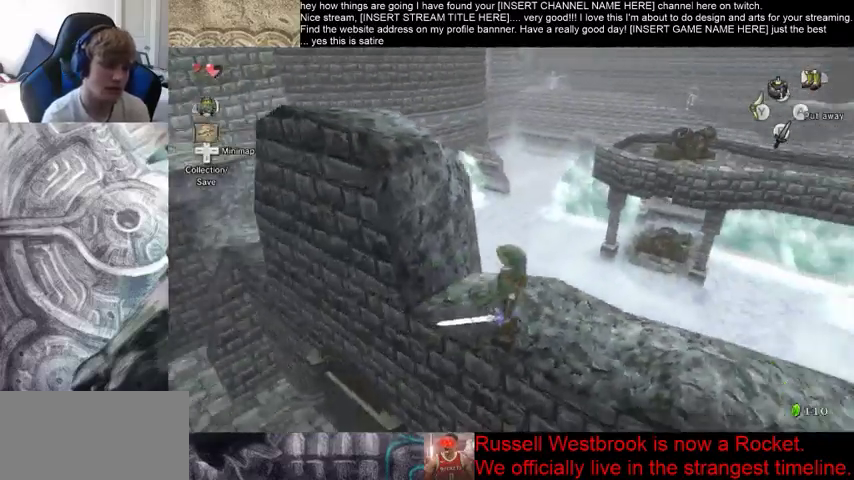
{"buttons": [], "left_stick": "center", "right_stick": "center", "events": [[267, "right_stick", "center"]]}
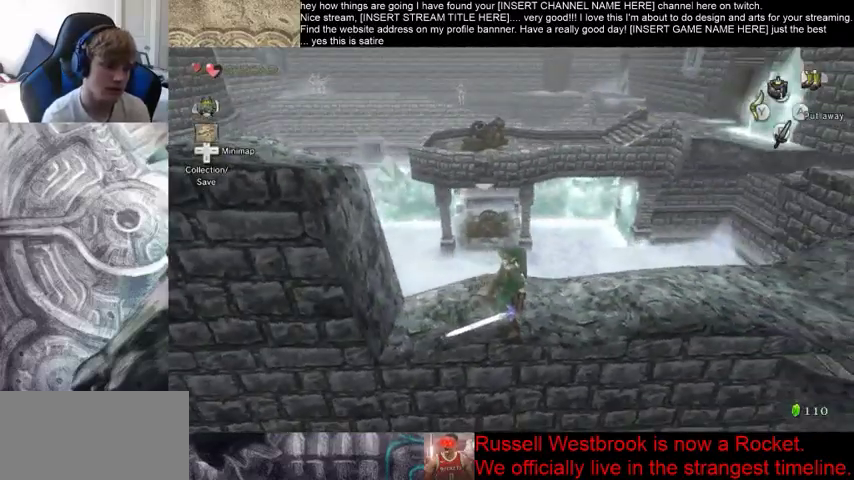
{"buttons": [], "left_stick": "center", "right_stick": "left", "events": [[400, "right_stick", "left"]]}
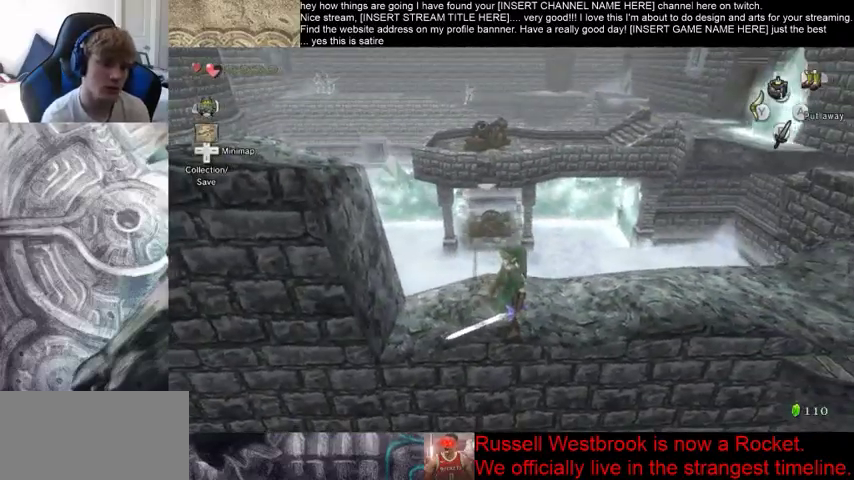
{"buttons": [], "left_stick": "center", "right_stick": "left", "events": []}